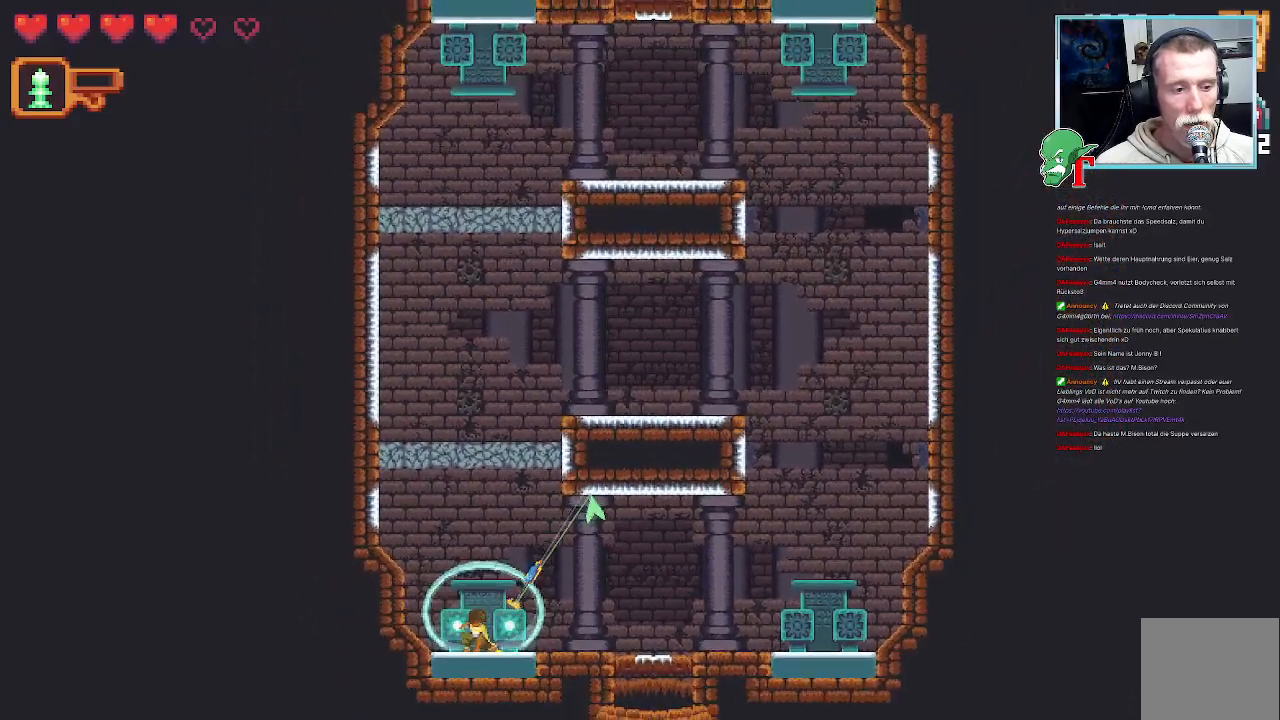
Gameplay with a controller (PlayStation layout); each line is a JSON object with the inputs held at the frame after it. "events" lists button and stick changes between this image and that frame as [ms after this image, input, new state], when the widget could be followed in between.
{"buttons": [], "left_stick": "up", "right_stick": "center", "events": [[117, "left_stick", "up"]]}
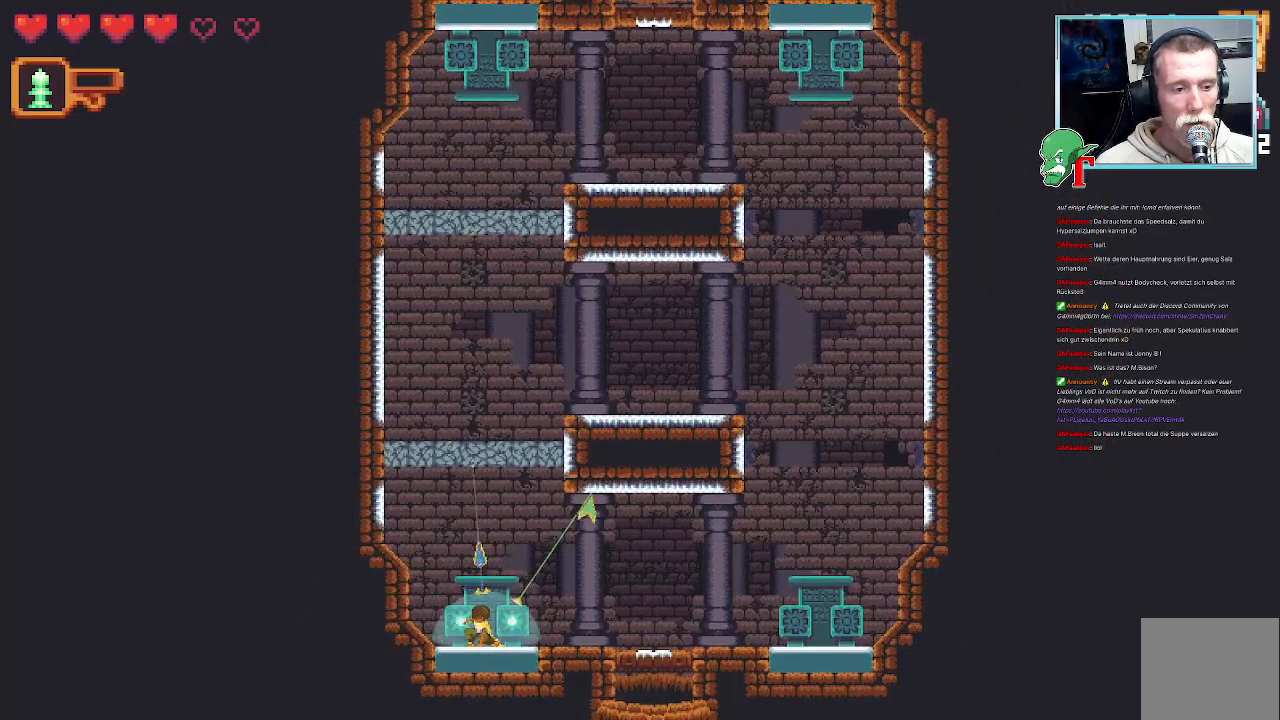
{"buttons": [], "left_stick": "up", "right_stick": "center", "events": []}
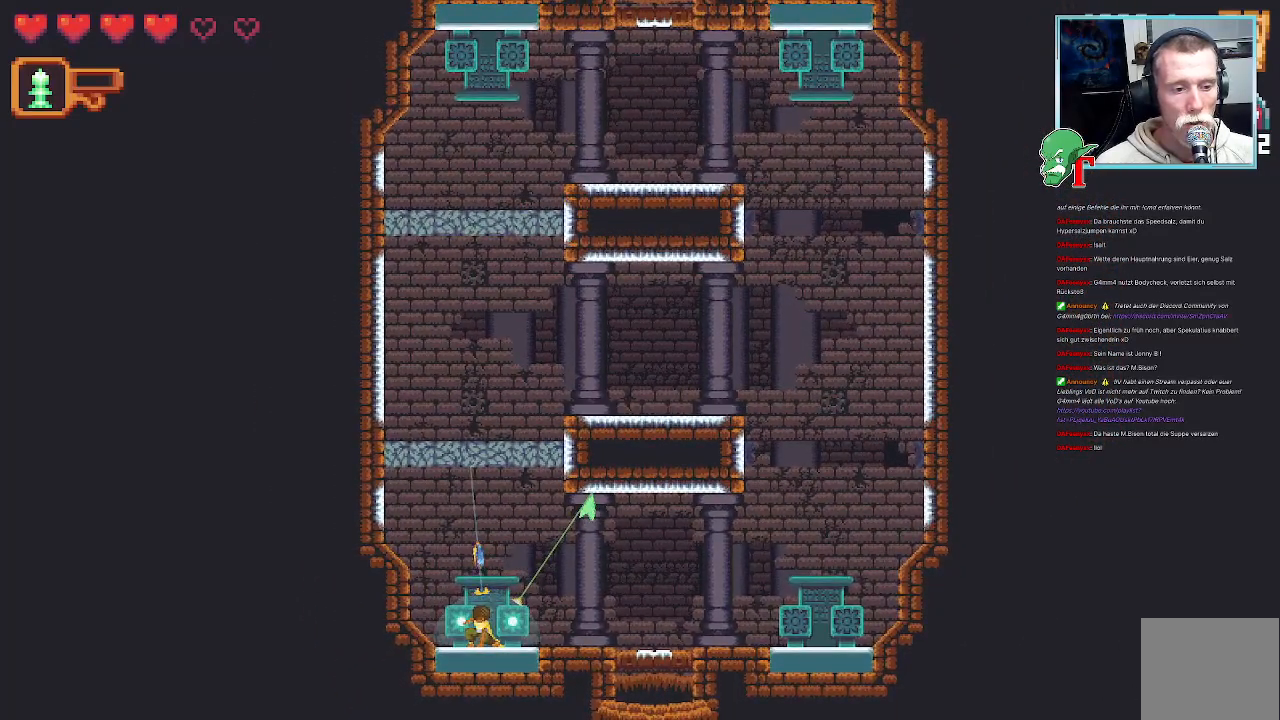
{"buttons": ["CROSS"], "left_stick": "up-right", "right_stick": "center", "events": [[68, "left_stick", "up-right"], [471, "CROSS", "down"]]}
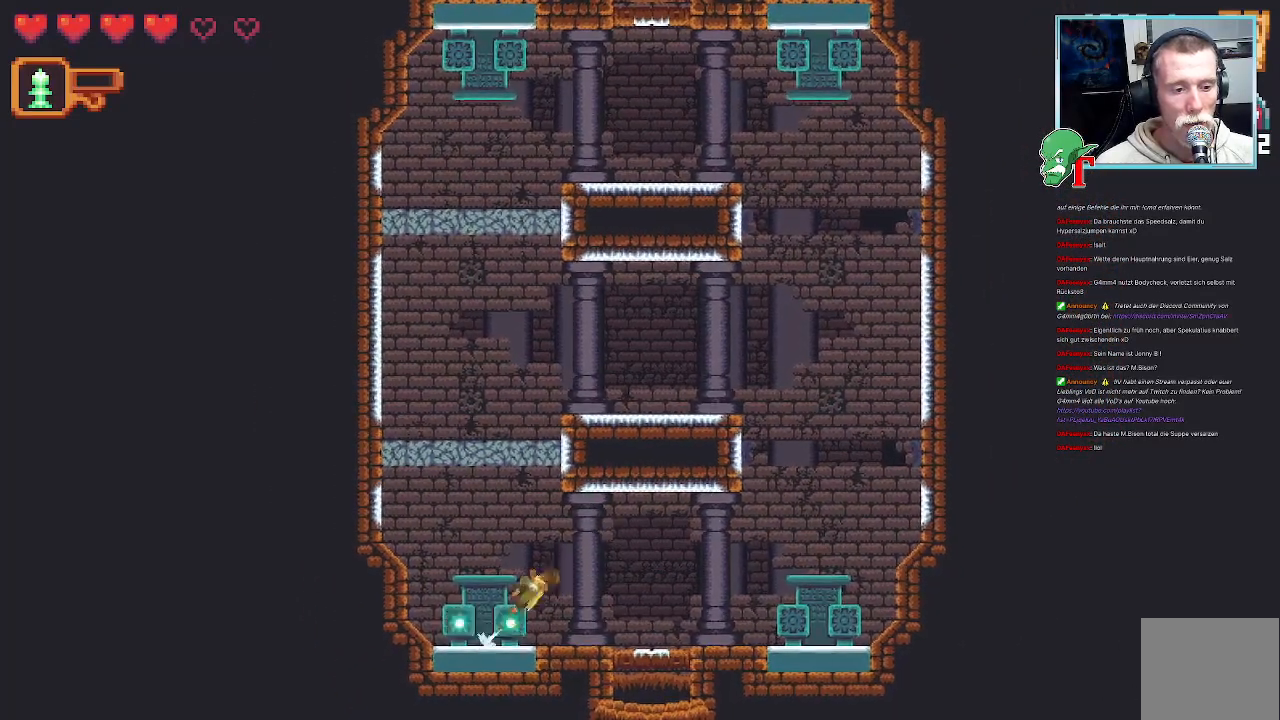
{"buttons": [], "left_stick": "down", "right_stick": "center", "events": [[101, "CROSS", "up"], [252, "left_stick", "down"]]}
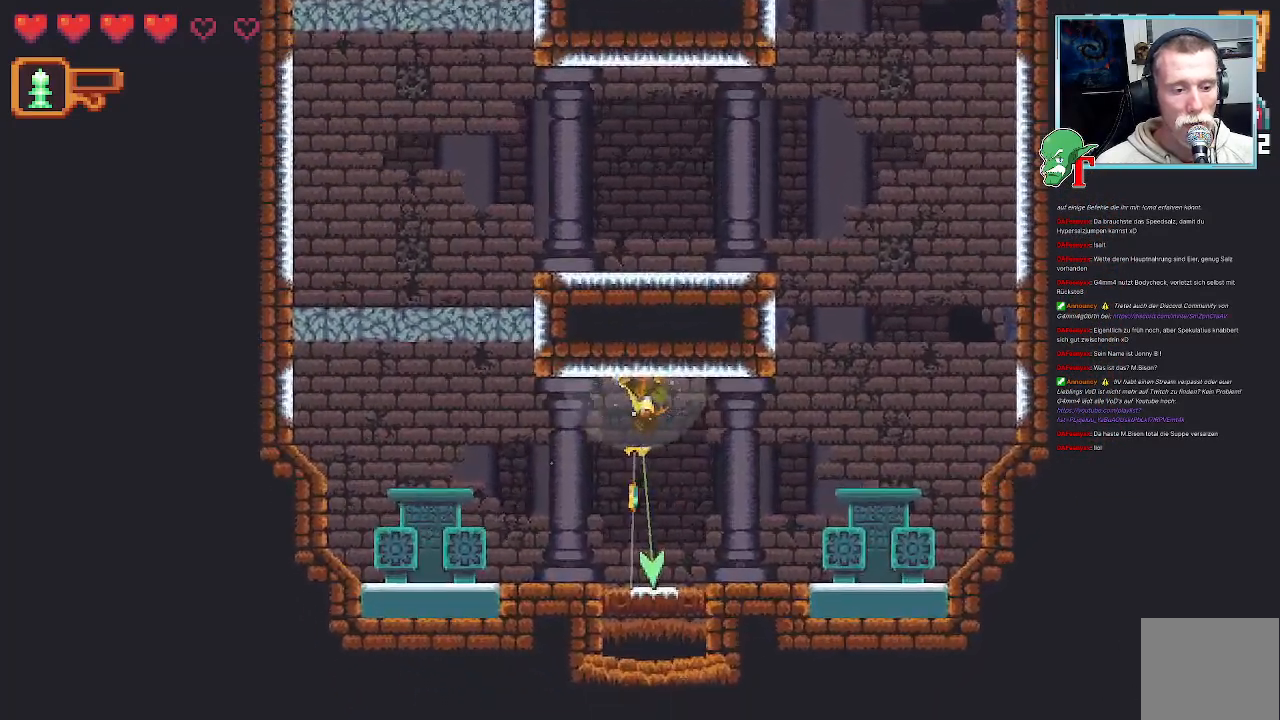
{"buttons": [], "left_stick": "center", "right_stick": "center", "events": [[101, "CROSS", "down"], [218, "left_stick", "center"], [269, "CROSS", "up"]]}
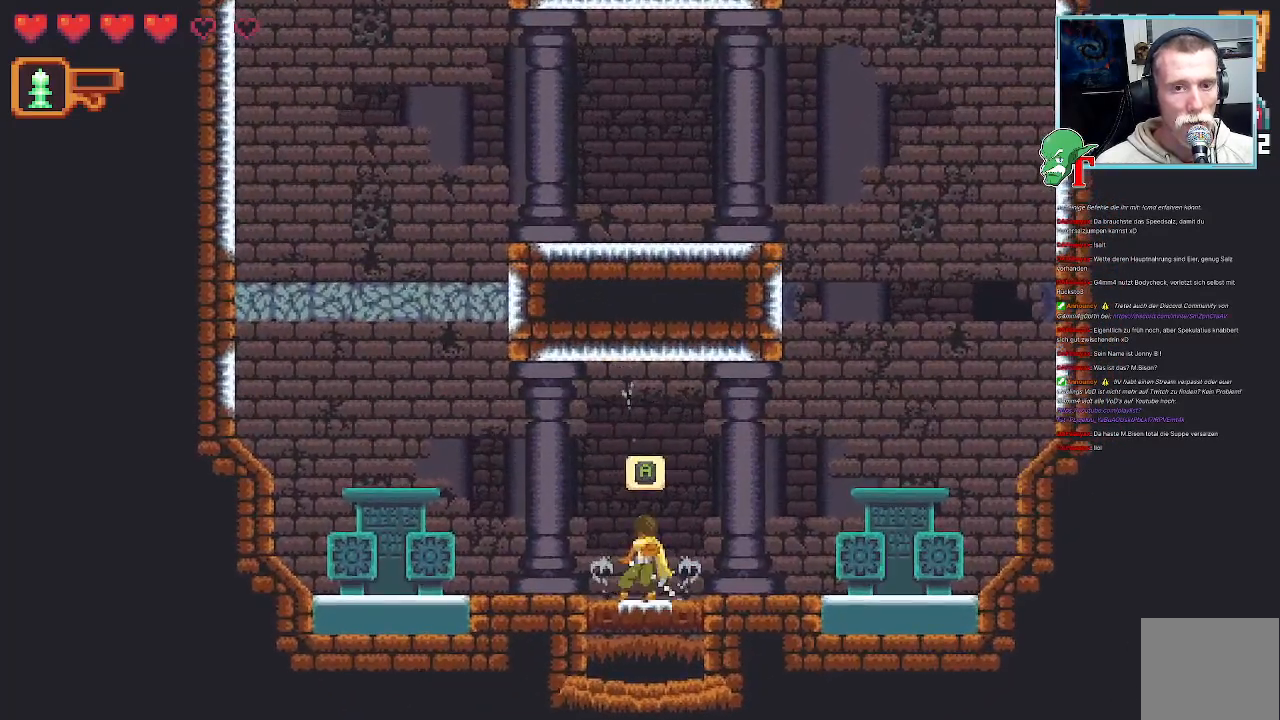
{"buttons": [], "left_stick": "center", "right_stick": "center", "events": [[84, "CROSS", "down"], [319, "CROSS", "up"]]}
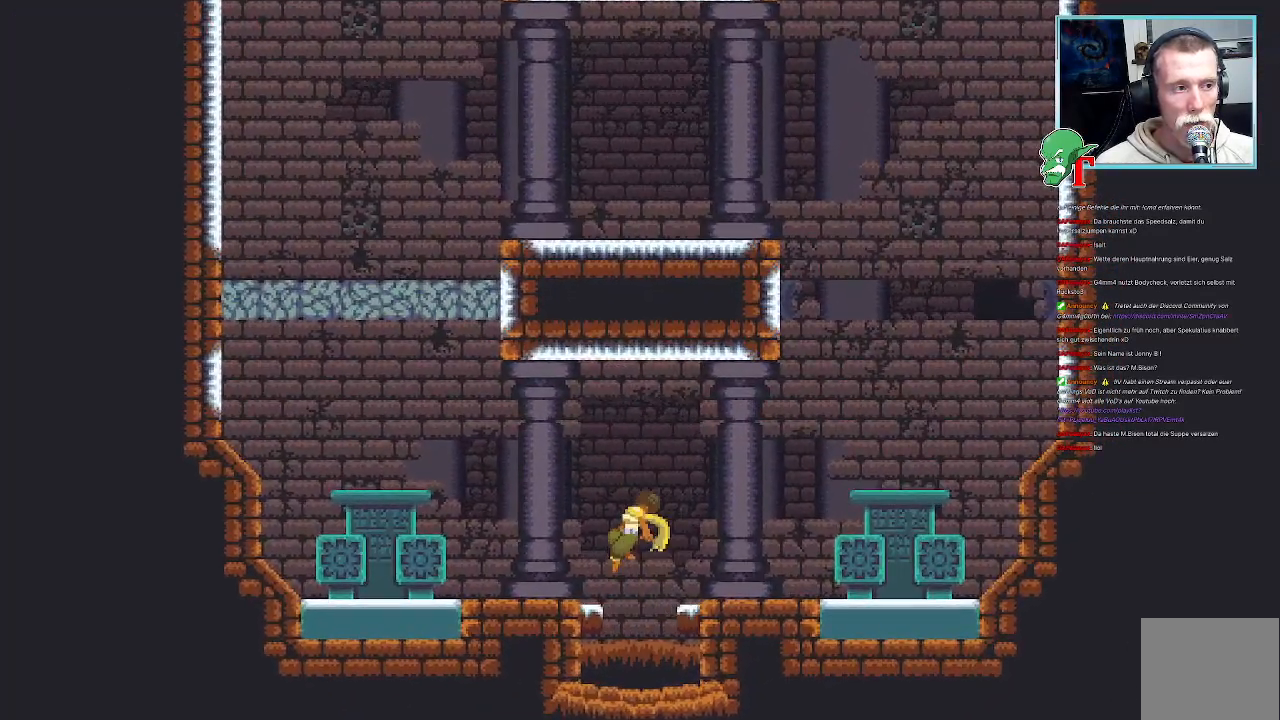
{"buttons": [], "left_stick": "center", "right_stick": "center", "events": []}
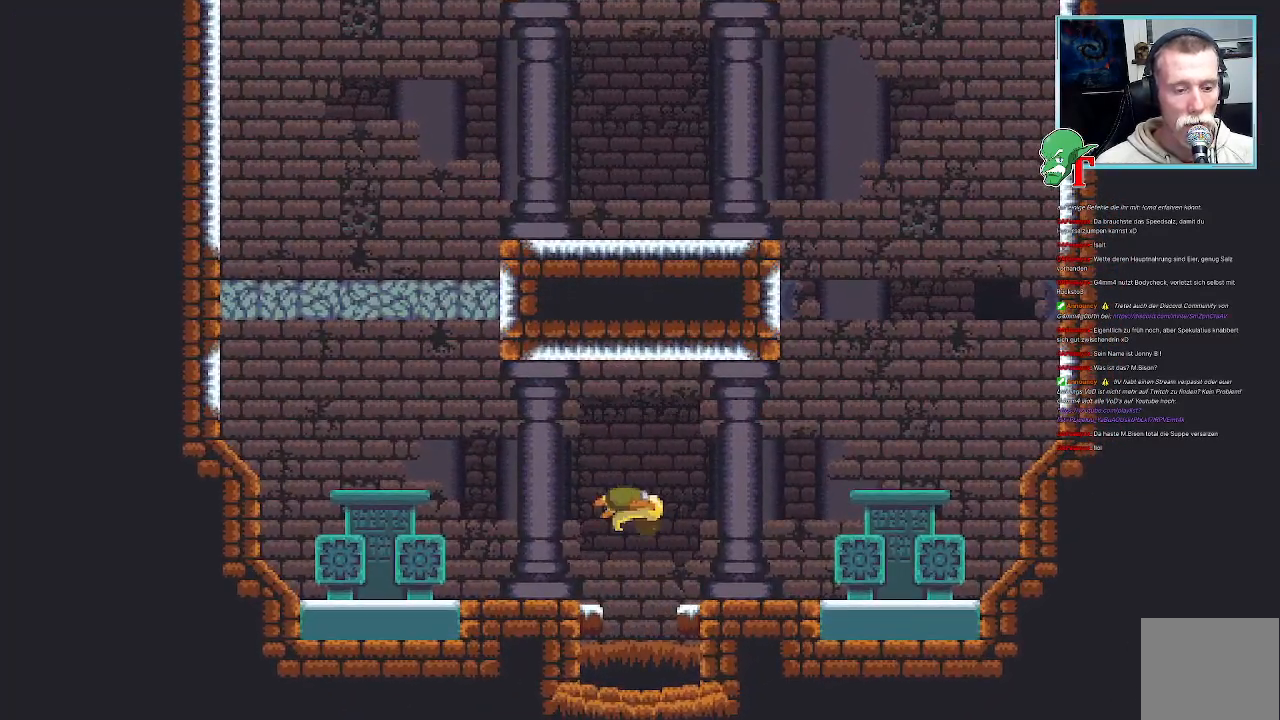
{"buttons": [], "left_stick": "center", "right_stick": "center", "events": []}
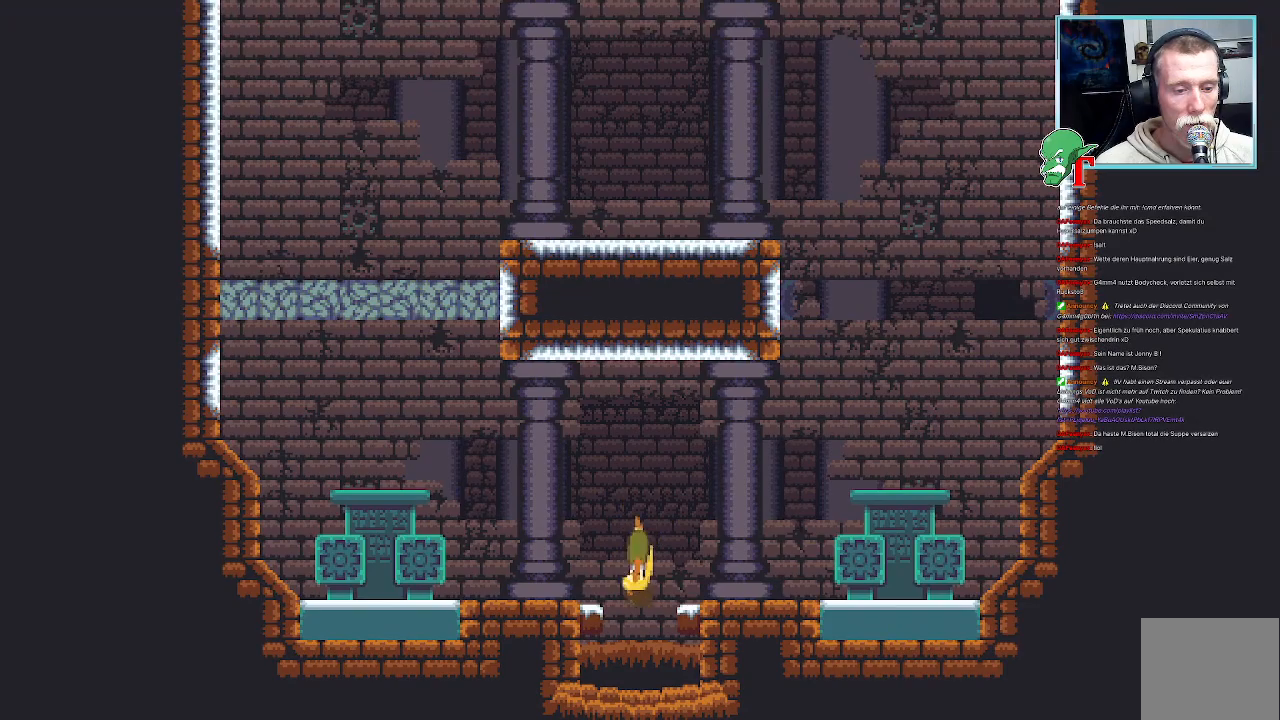
{"buttons": [], "left_stick": "center", "right_stick": "center", "events": []}
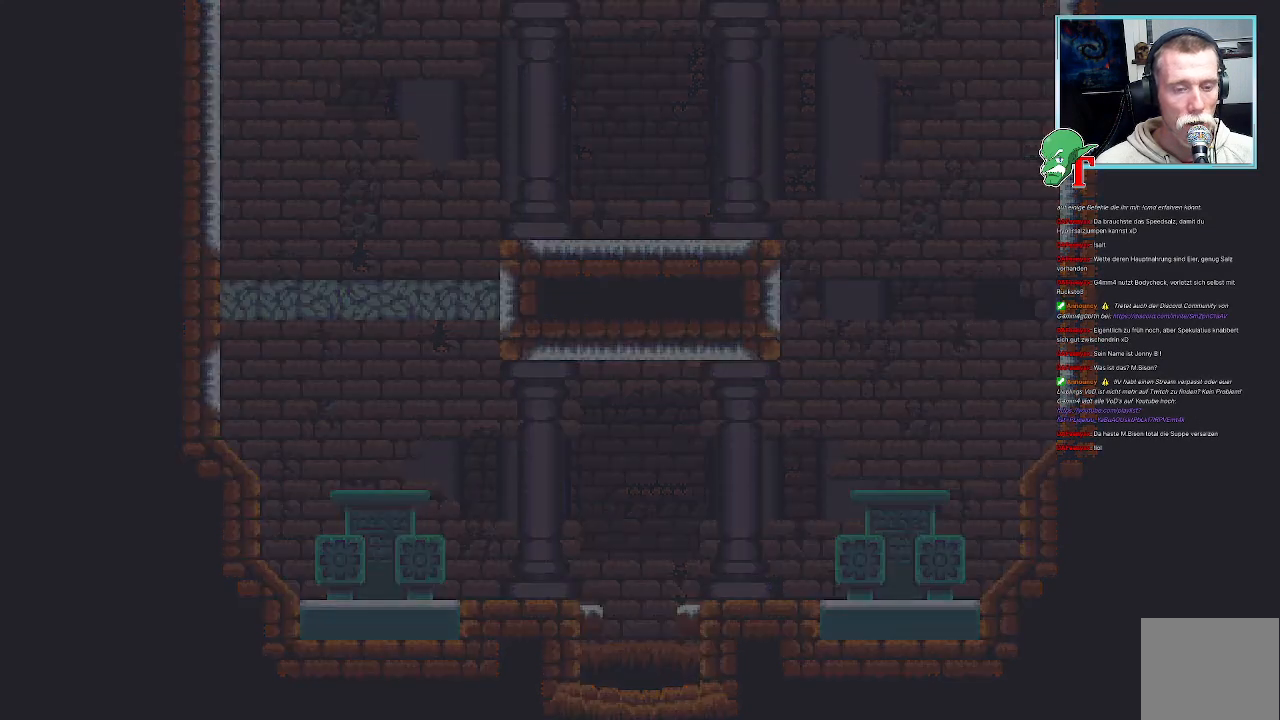
{"buttons": [], "left_stick": "center", "right_stick": "center", "events": [[252, "left_stick", "down-right"], [436, "left_stick", "center"]]}
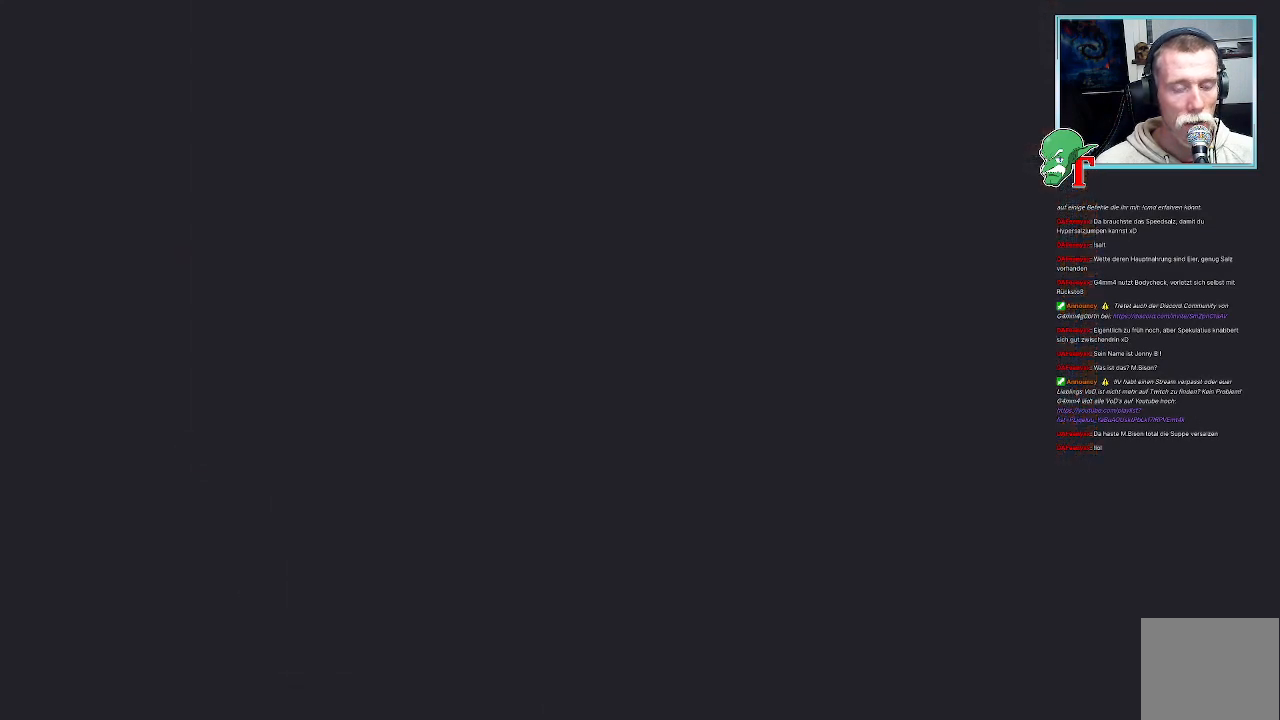
{"buttons": [], "left_stick": "center", "right_stick": "center", "events": []}
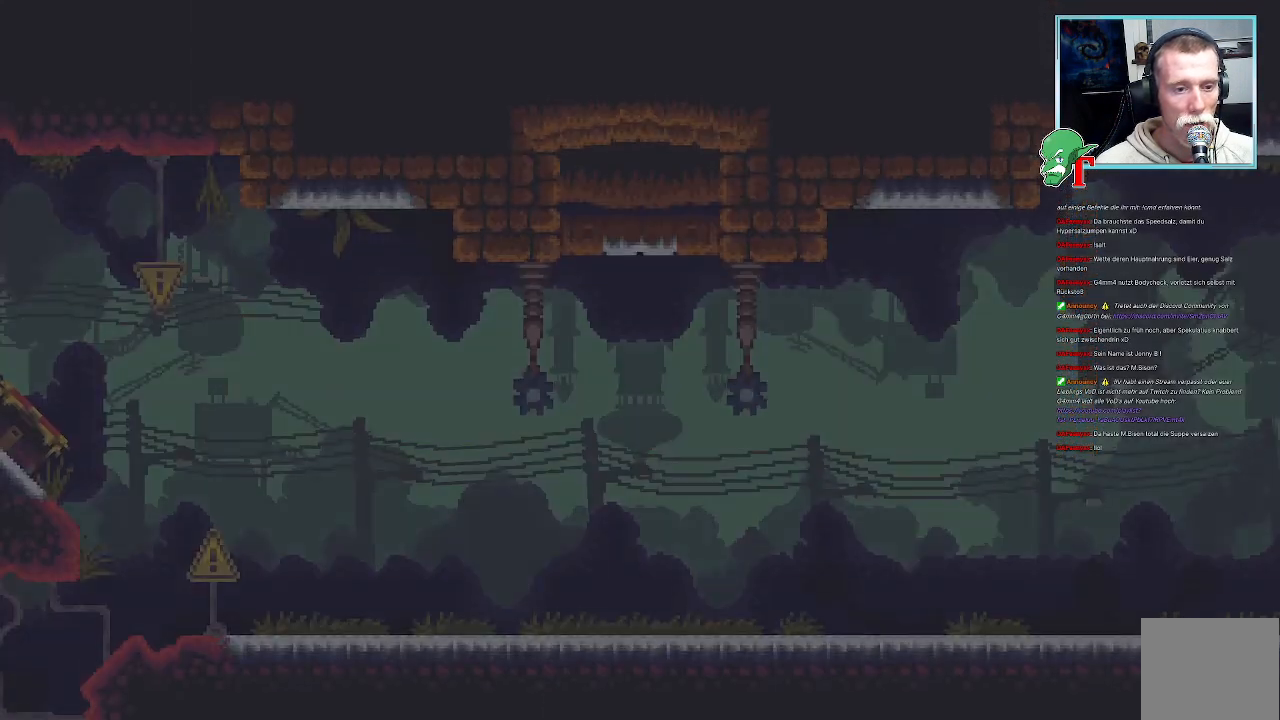
{"buttons": [], "left_stick": "center", "right_stick": "center", "events": []}
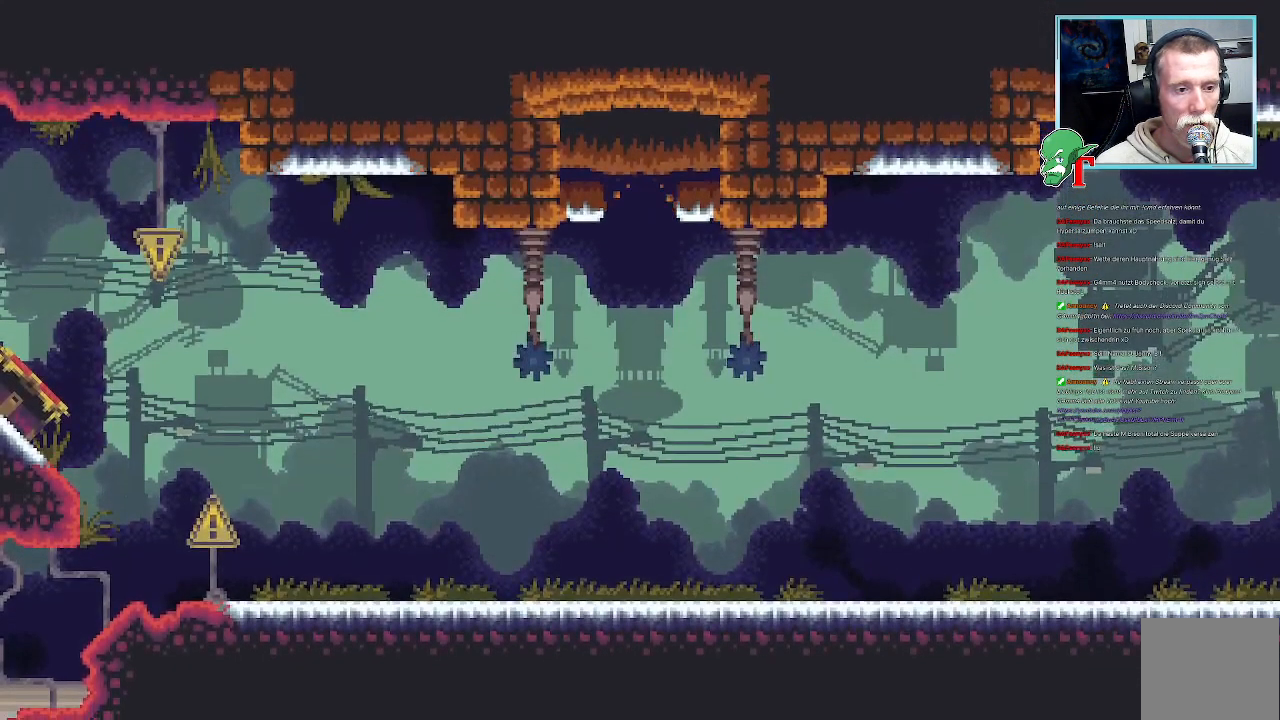
{"buttons": [], "left_stick": "center", "right_stick": "center", "events": []}
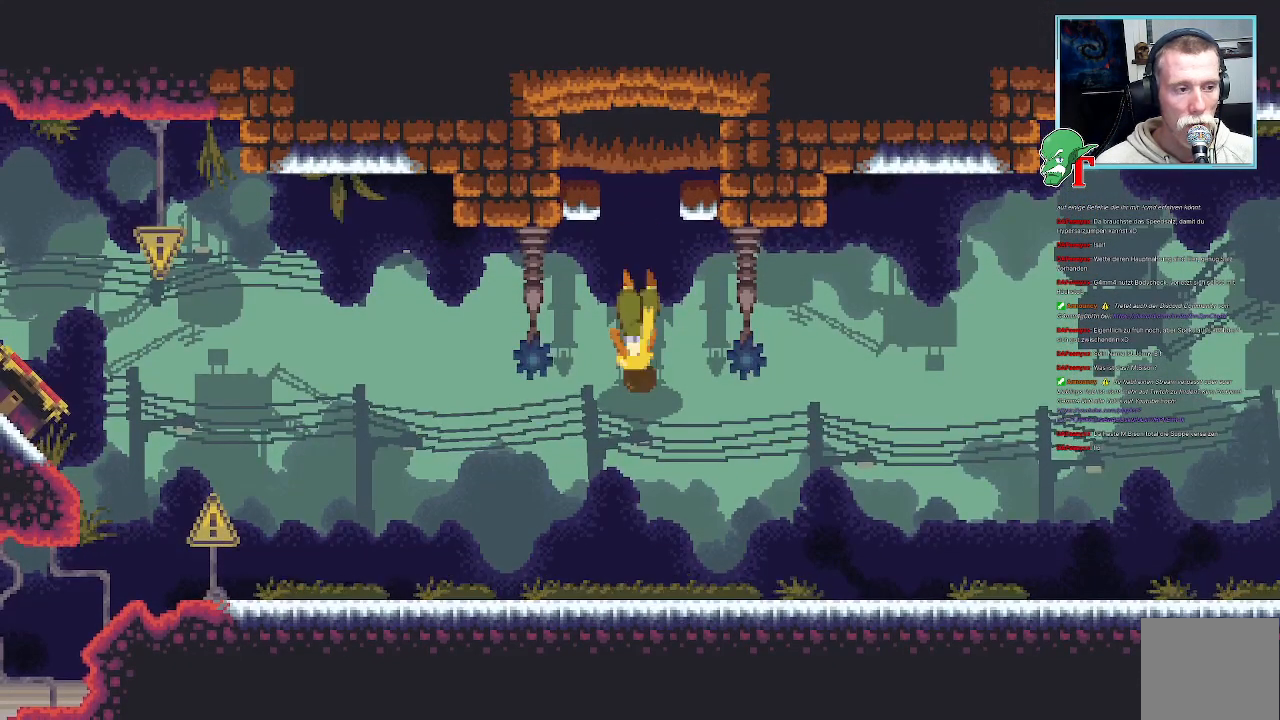
{"buttons": [], "left_stick": "down-right", "right_stick": "center", "events": [[386, "left_stick", "down-right"]]}
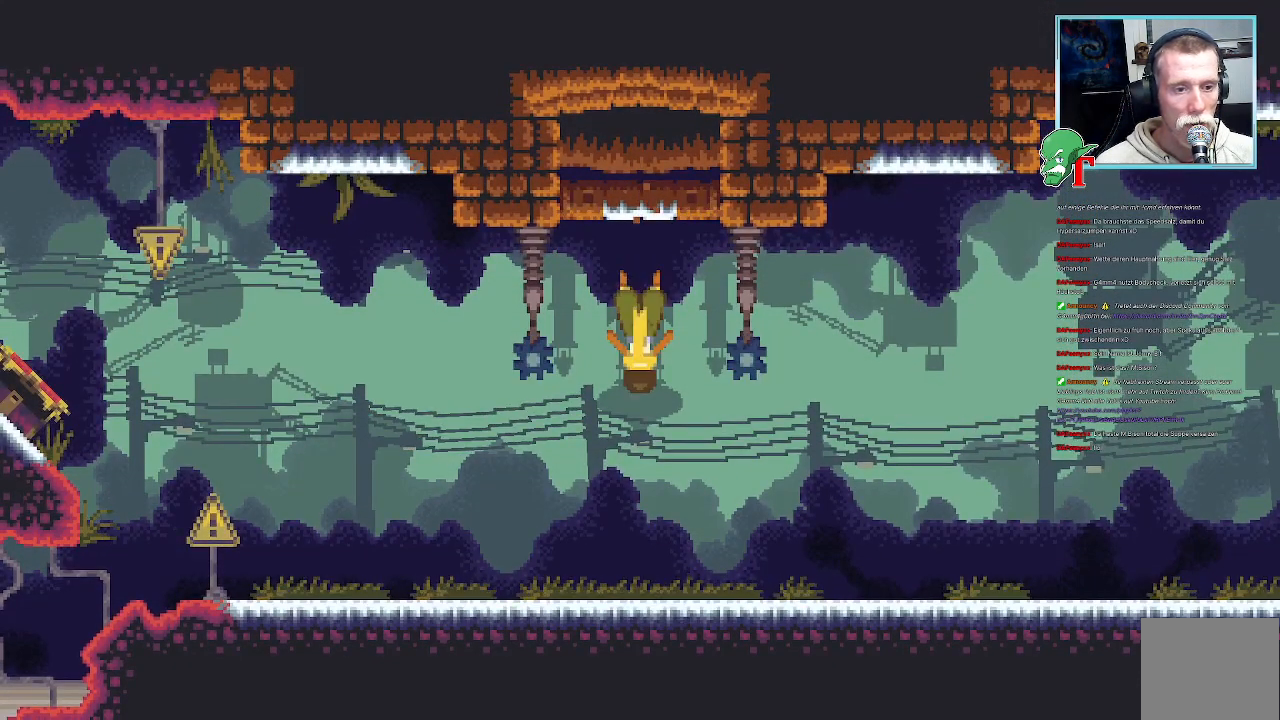
{"buttons": [], "left_stick": "right", "right_stick": "center", "events": [[453, "left_stick", "right"]]}
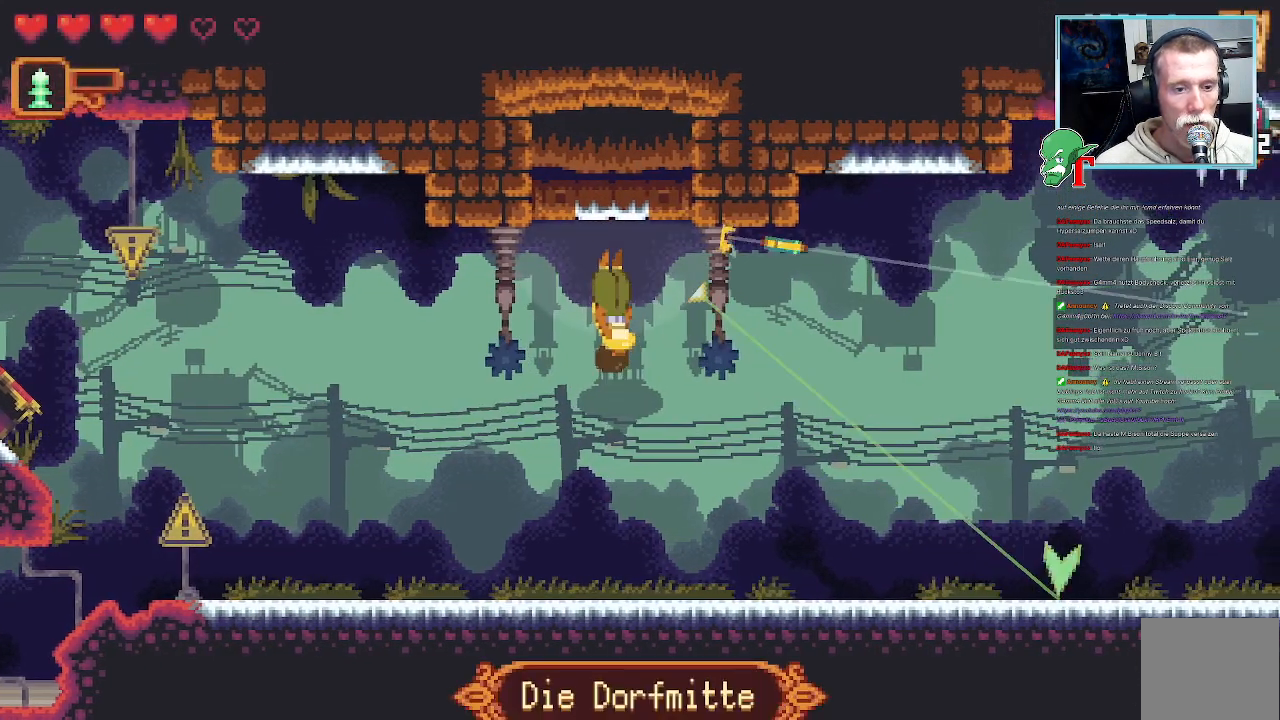
{"buttons": [], "left_stick": "down-right", "right_stick": "center", "events": [[50, "left_stick", "center"], [352, "left_stick", "down-right"]]}
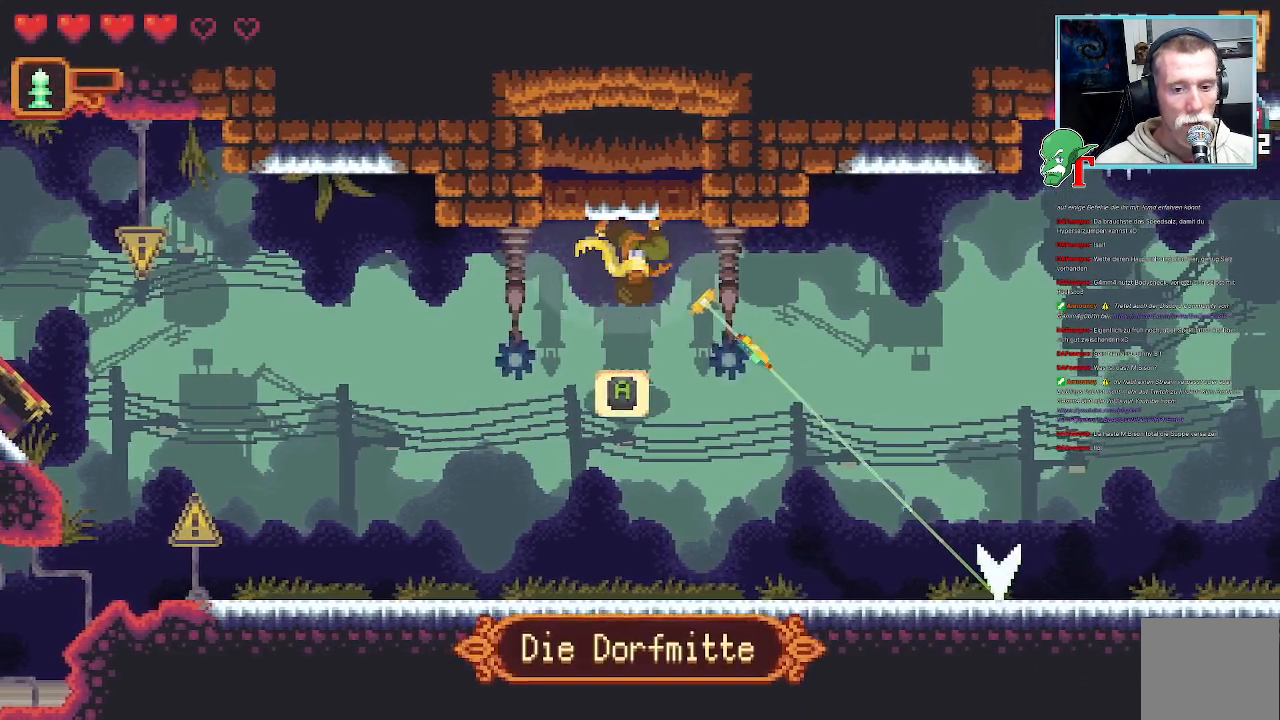
{"buttons": [], "left_stick": "down-right", "right_stick": "center", "events": [[252, "CROSS", "down"], [403, "CROSS", "up"]]}
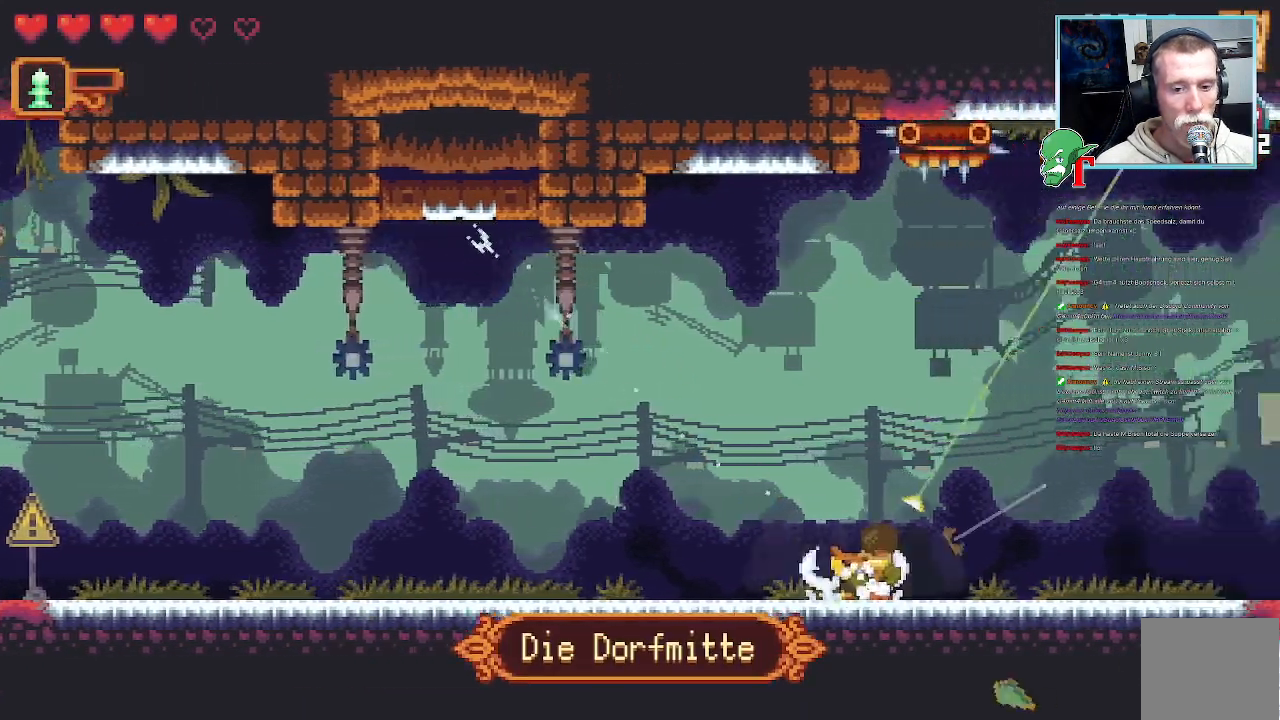
{"buttons": [], "left_stick": "up-right", "right_stick": "center", "events": [[202, "left_stick", "right"], [336, "left_stick", "up-right"]]}
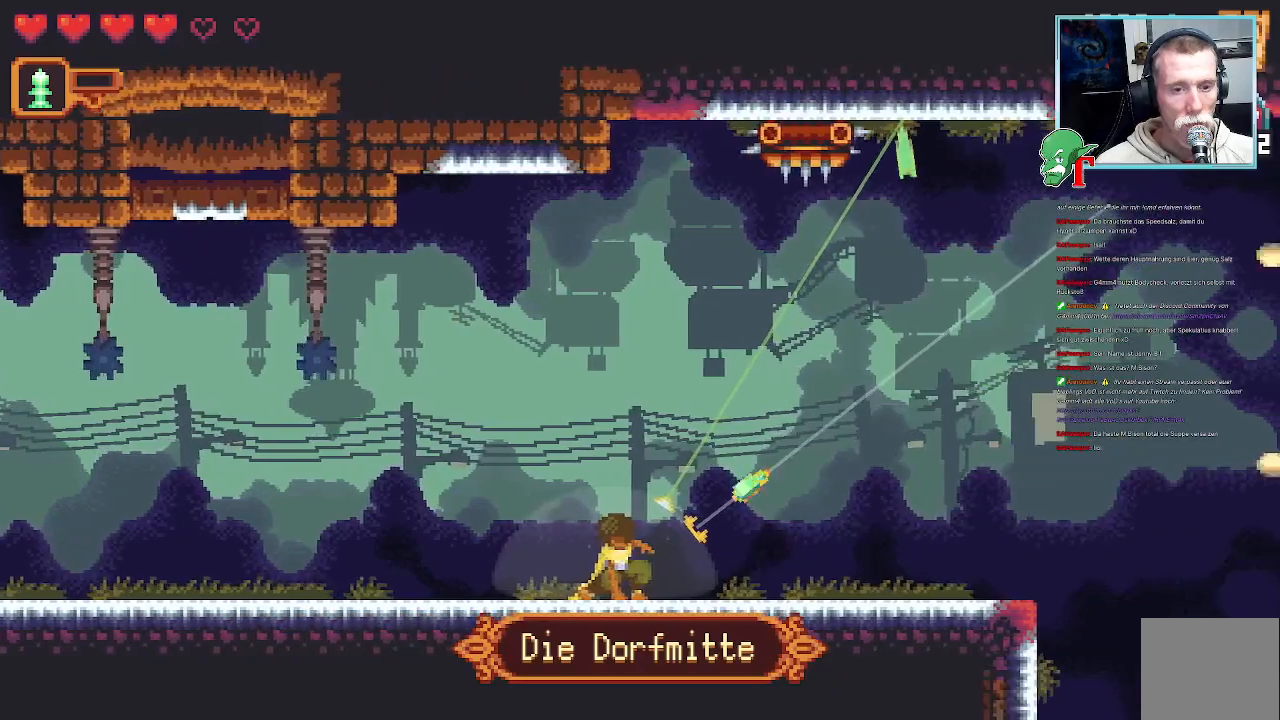
{"buttons": [], "left_stick": "up-right", "right_stick": "center", "events": []}
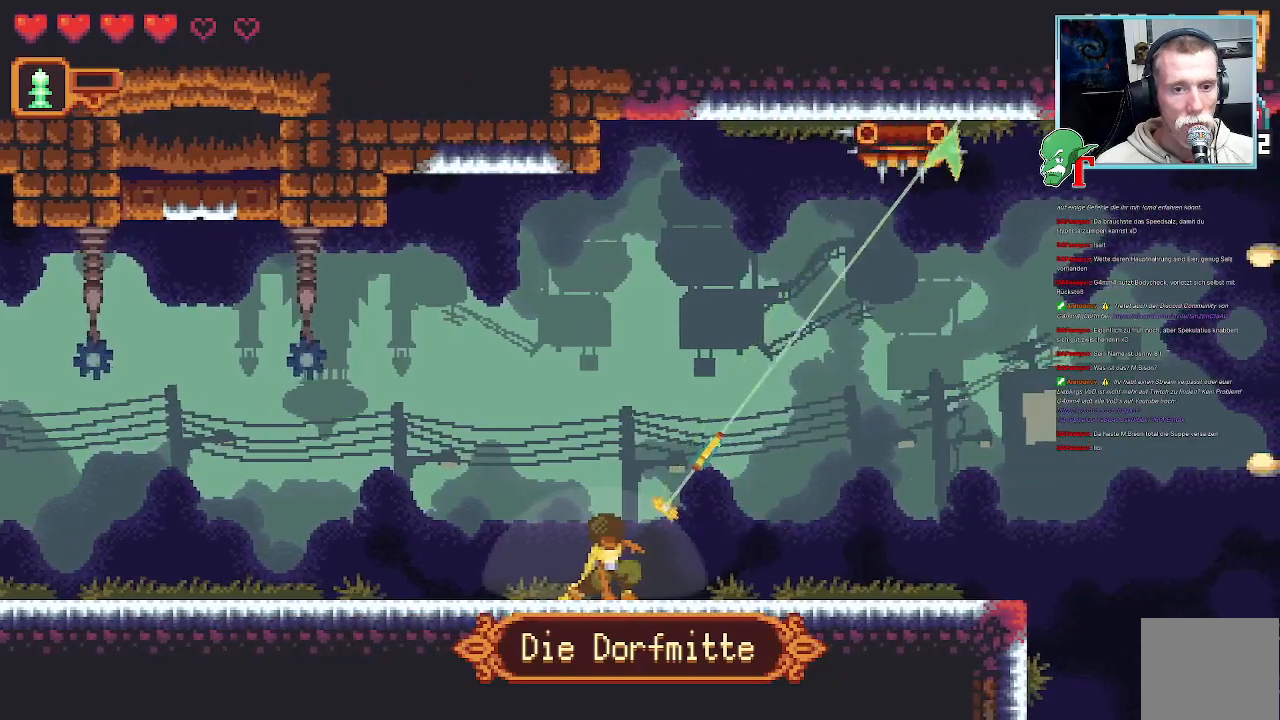
{"buttons": ["CROSS"], "left_stick": "up-right", "right_stick": "center", "events": [[453, "CROSS", "down"]]}
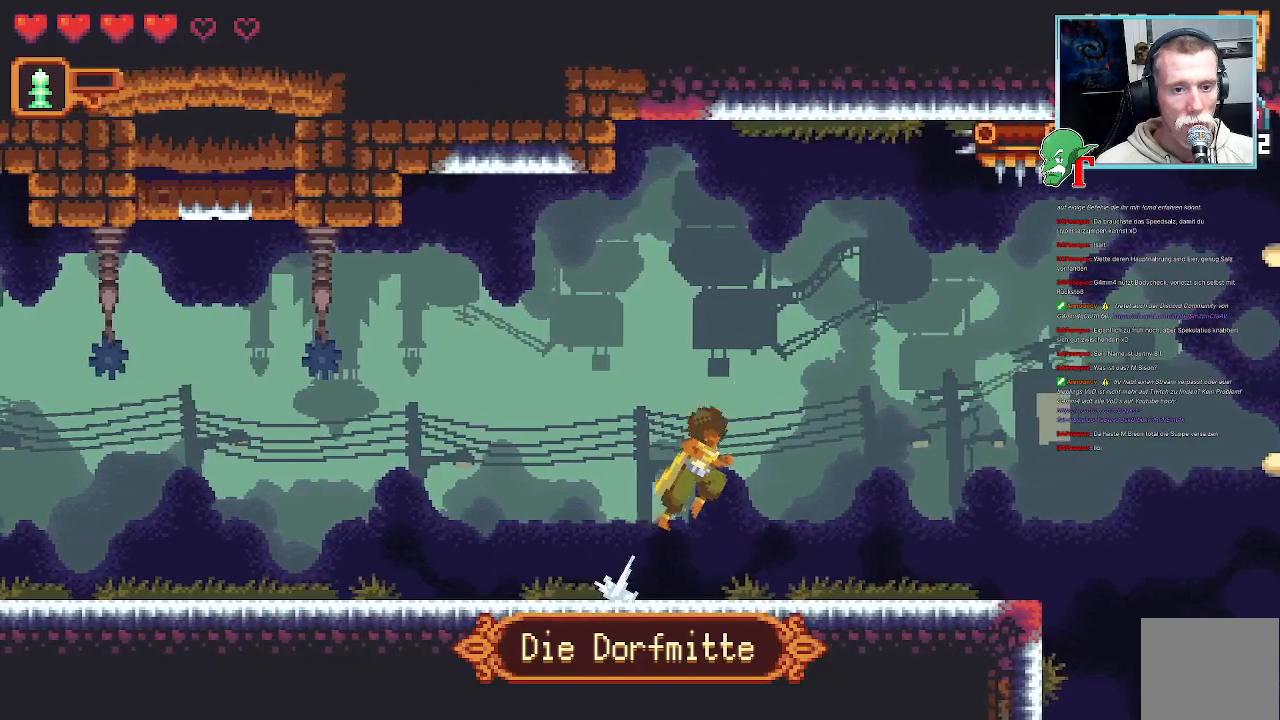
{"buttons": [], "left_stick": "right", "right_stick": "center", "events": [[100, "CROSS", "up"], [151, "left_stick", "down"], [268, "CROSS", "down"], [419, "CROSS", "up"], [470, "left_stick", "right"]]}
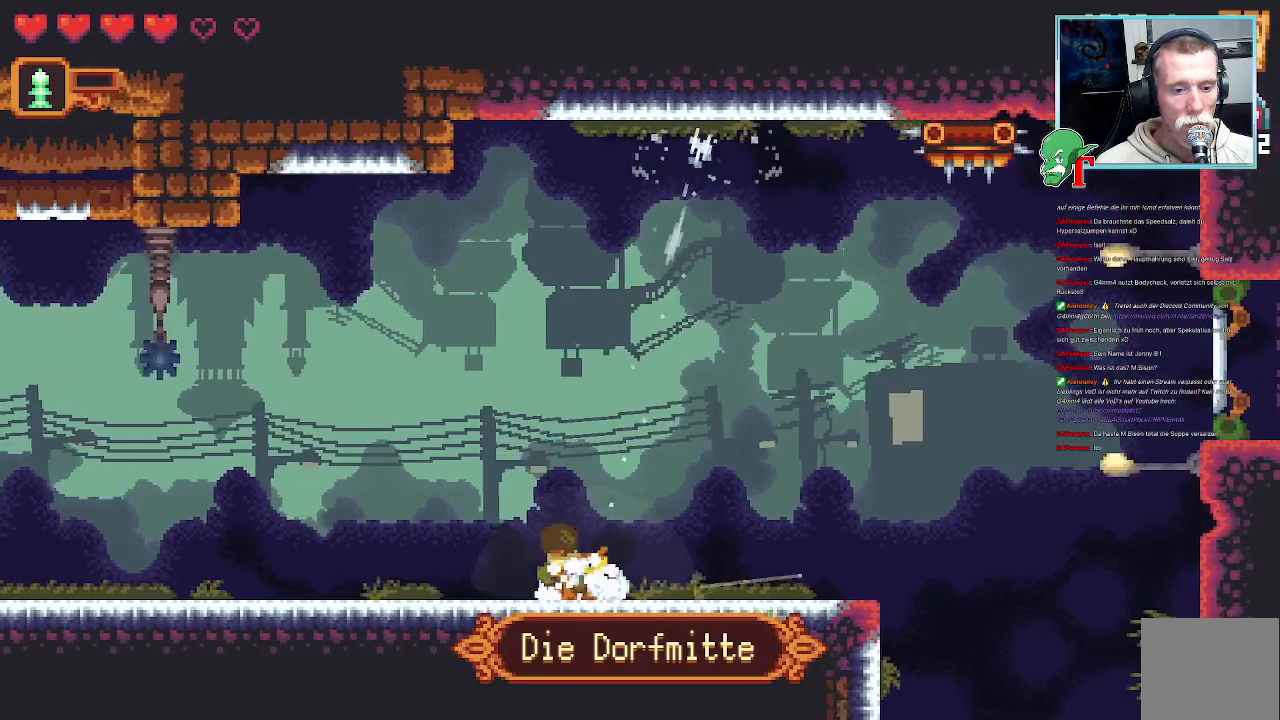
{"buttons": [], "left_stick": "right", "right_stick": "center", "events": []}
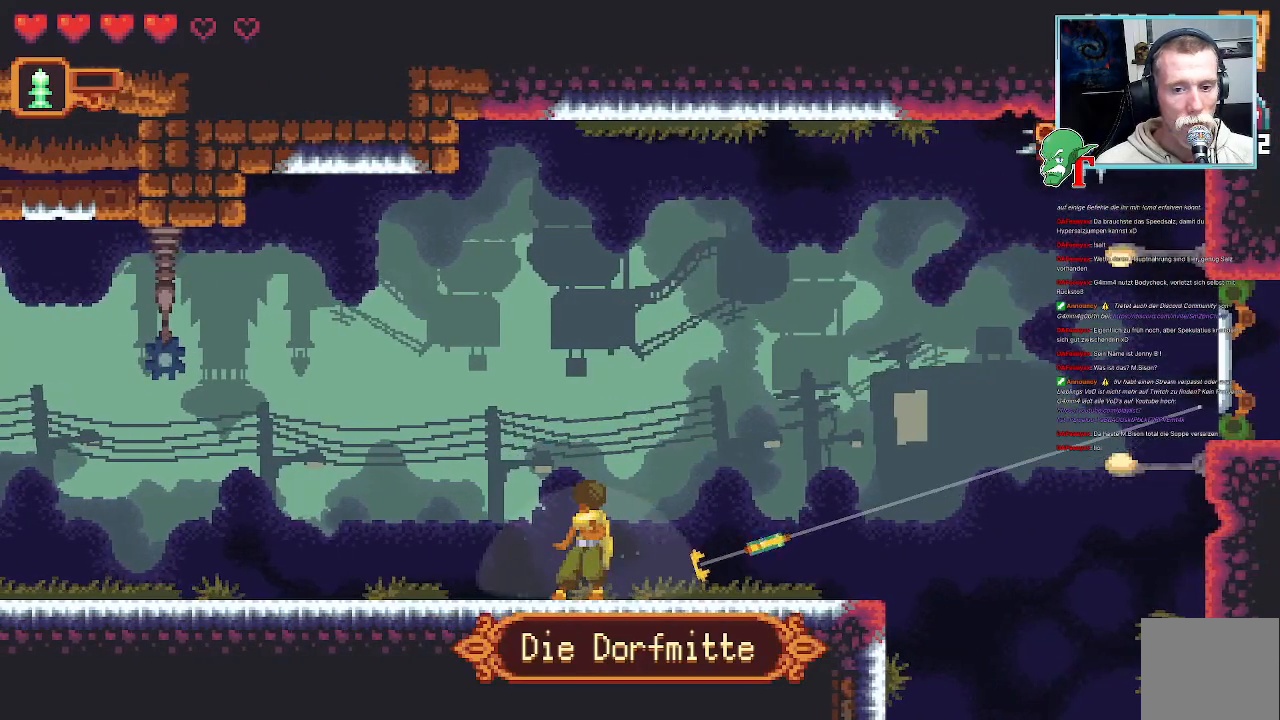
{"buttons": [], "left_stick": "up-right", "right_stick": "center", "events": [[202, "left_stick", "up-right"]]}
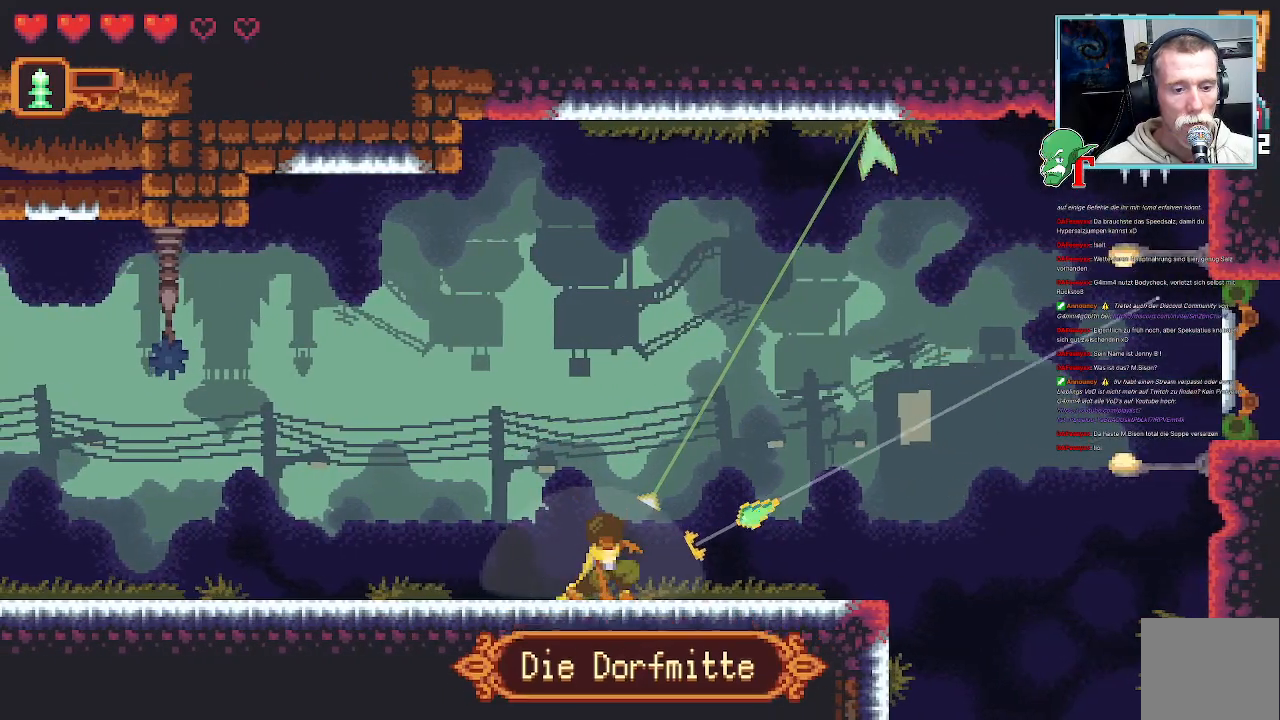
{"buttons": [], "left_stick": "up-right", "right_stick": "center", "events": []}
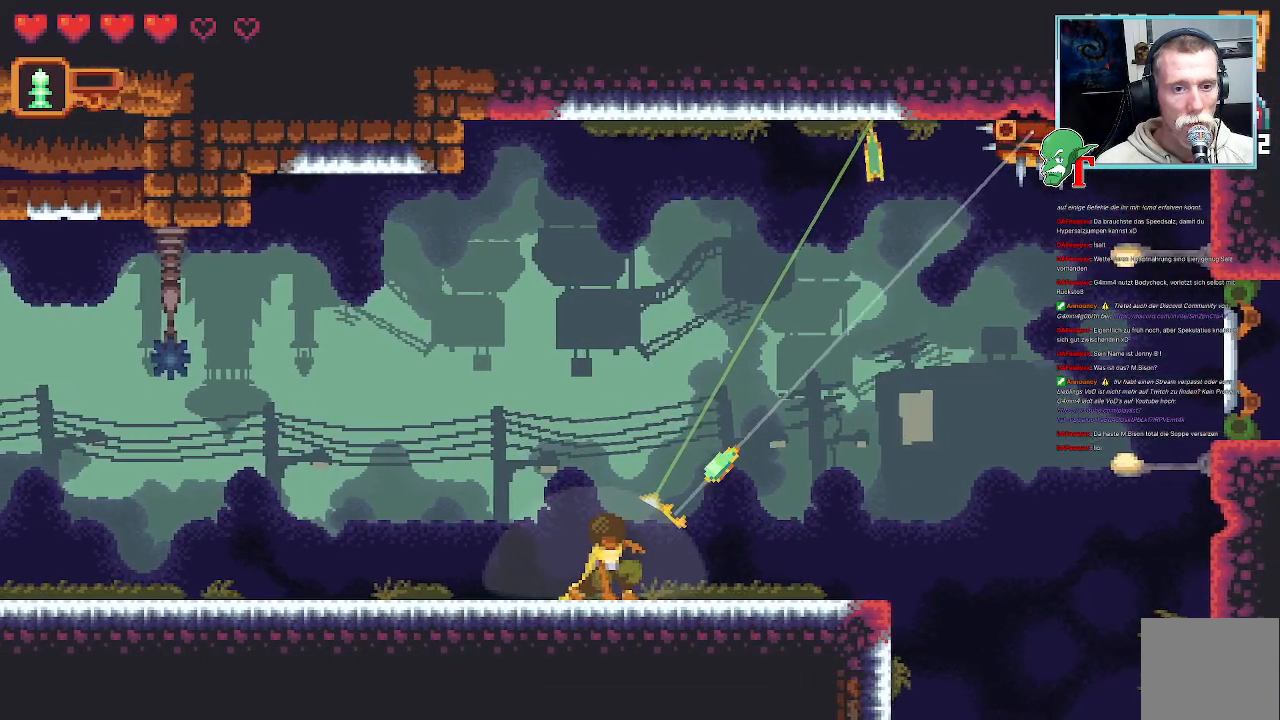
{"buttons": [], "left_stick": "up-right", "right_stick": "center", "events": []}
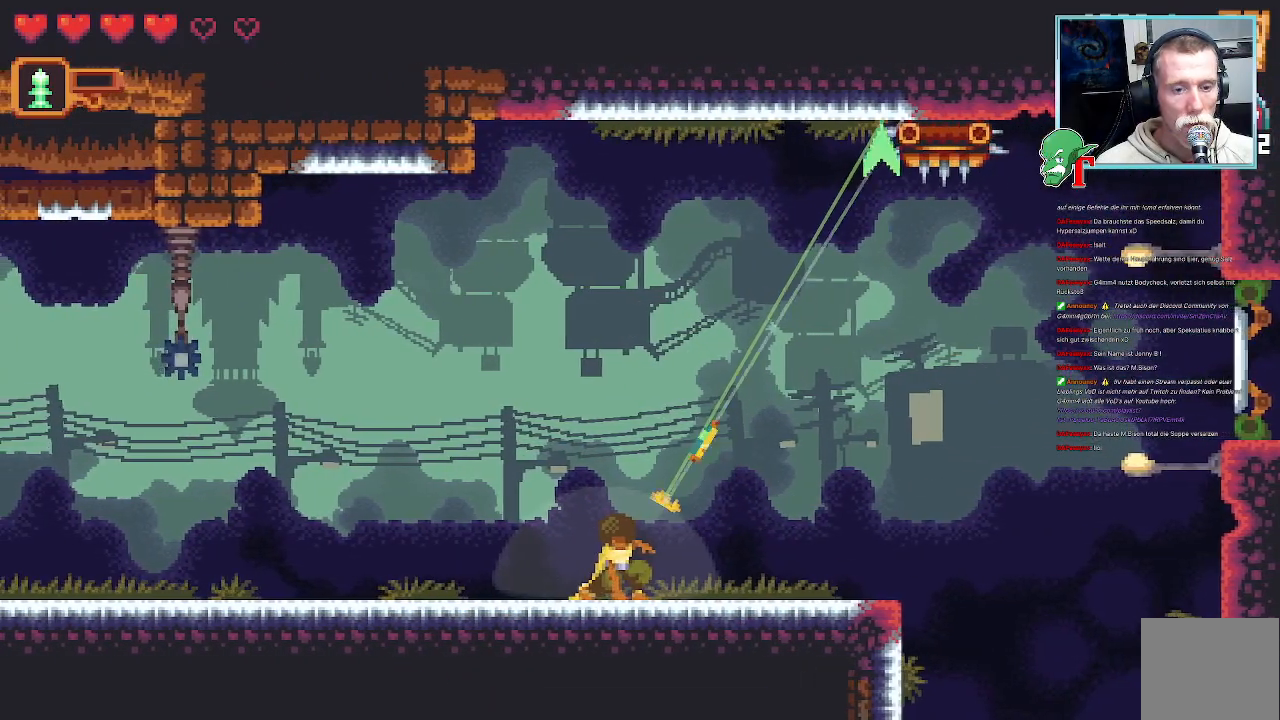
{"buttons": [], "left_stick": "up-right", "right_stick": "center", "events": []}
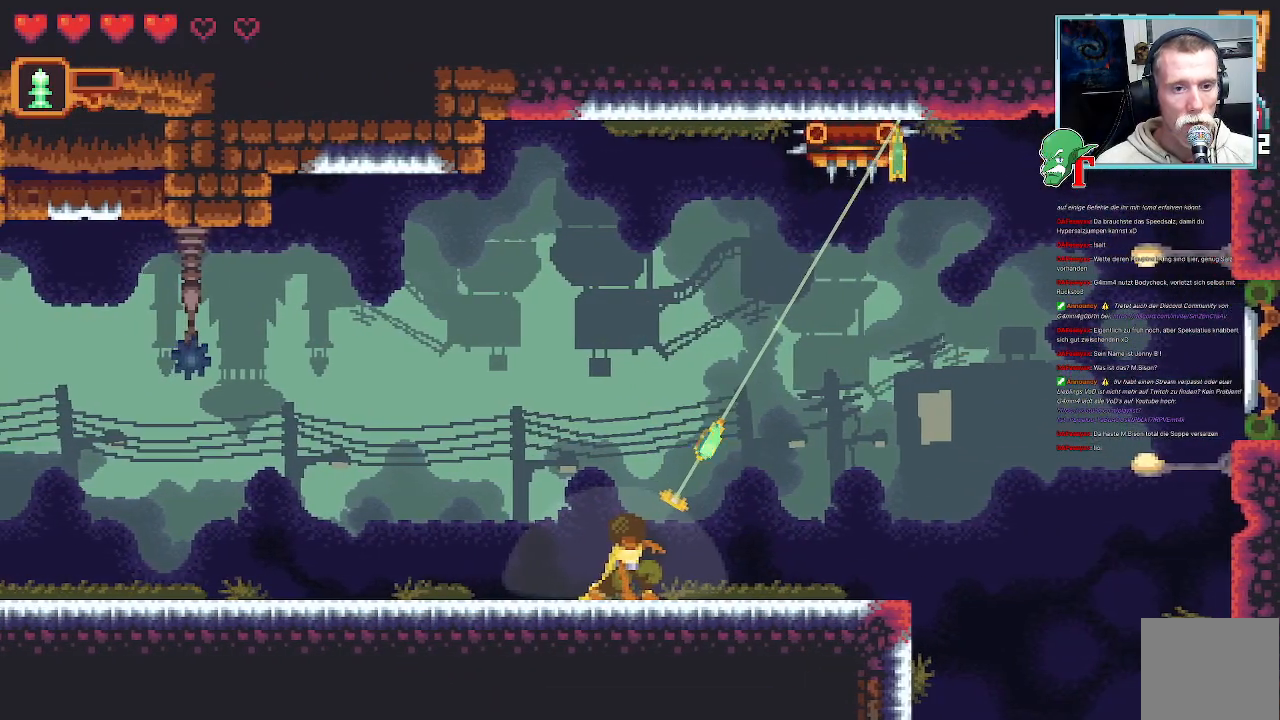
{"buttons": ["CROSS"], "left_stick": "up-right", "right_stick": "center", "events": [[454, "CROSS", "down"]]}
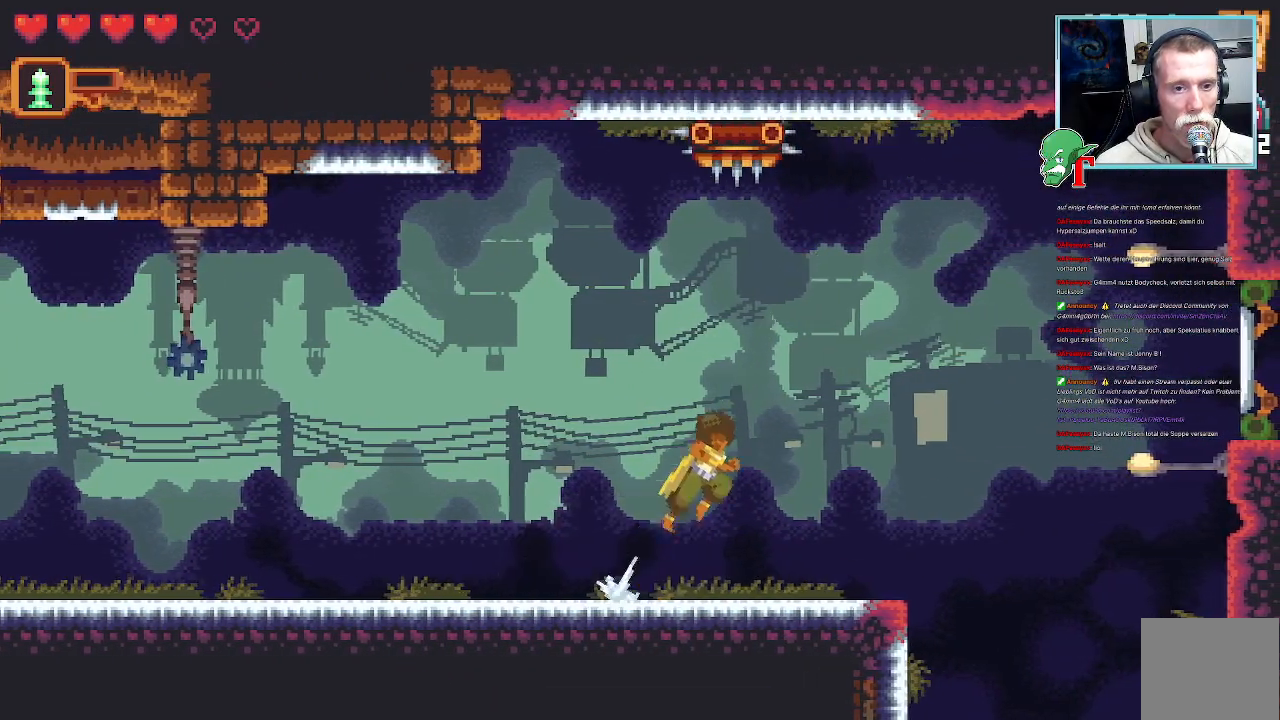
{"buttons": [], "left_stick": "down-right", "right_stick": "center", "events": [[84, "CROSS", "up"], [185, "left_stick", "down-right"], [269, "CROSS", "down"], [420, "CROSS", "up"]]}
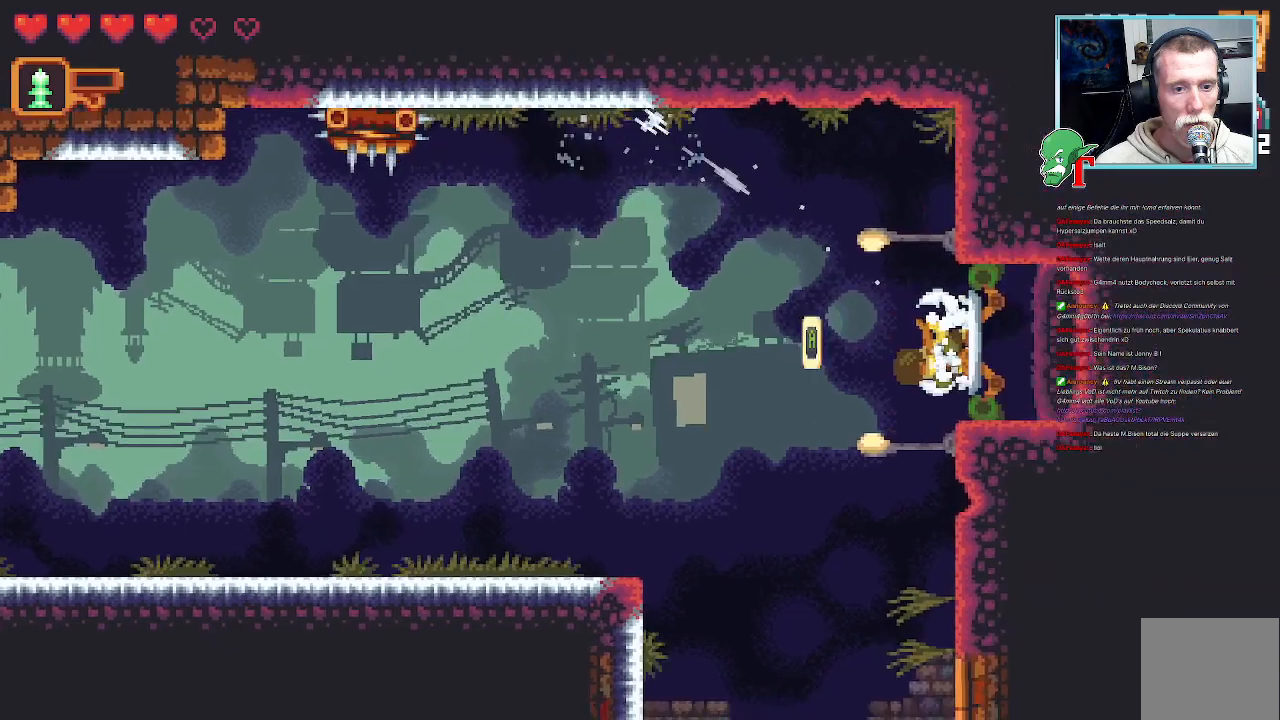
{"buttons": [], "left_stick": "down-right", "right_stick": "center", "events": [[101, "left_stick", "down-left"], [218, "CROSS", "down"], [369, "CROSS", "up"], [420, "left_stick", "down-right"]]}
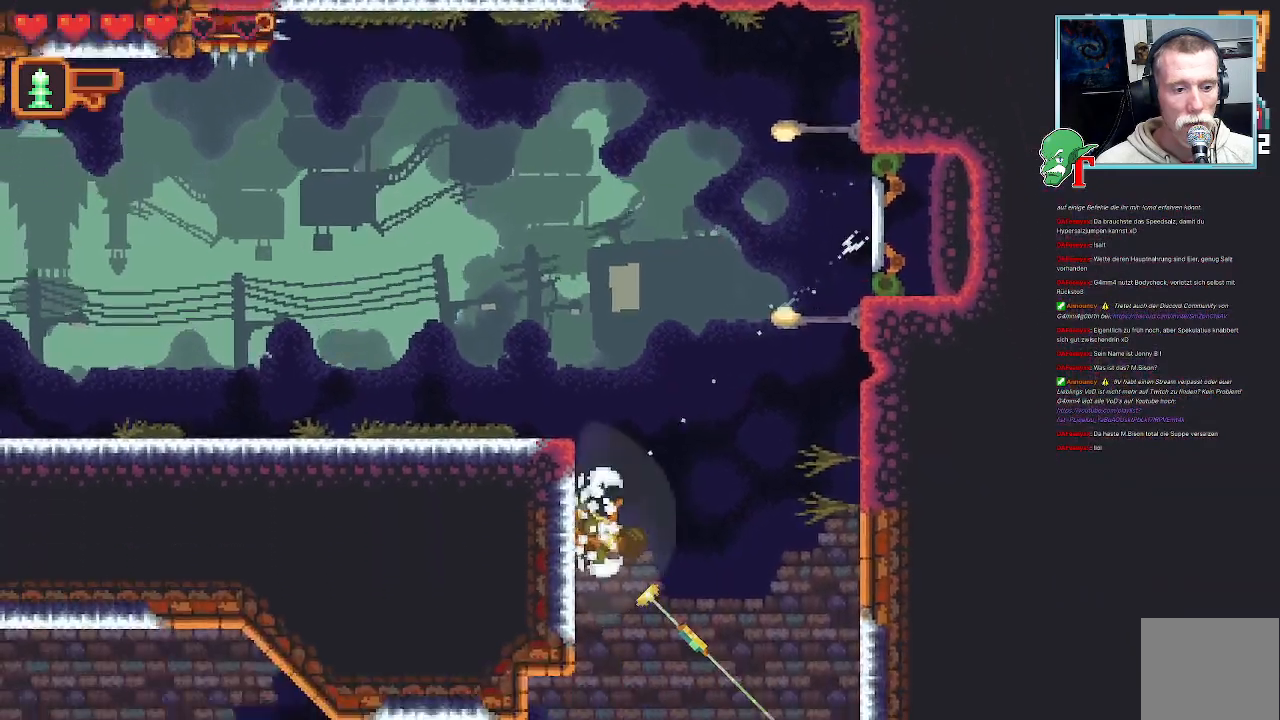
{"buttons": [], "left_stick": "down-right", "right_stick": "center", "events": [[336, "CROSS", "down"], [504, "CROSS", "up"]]}
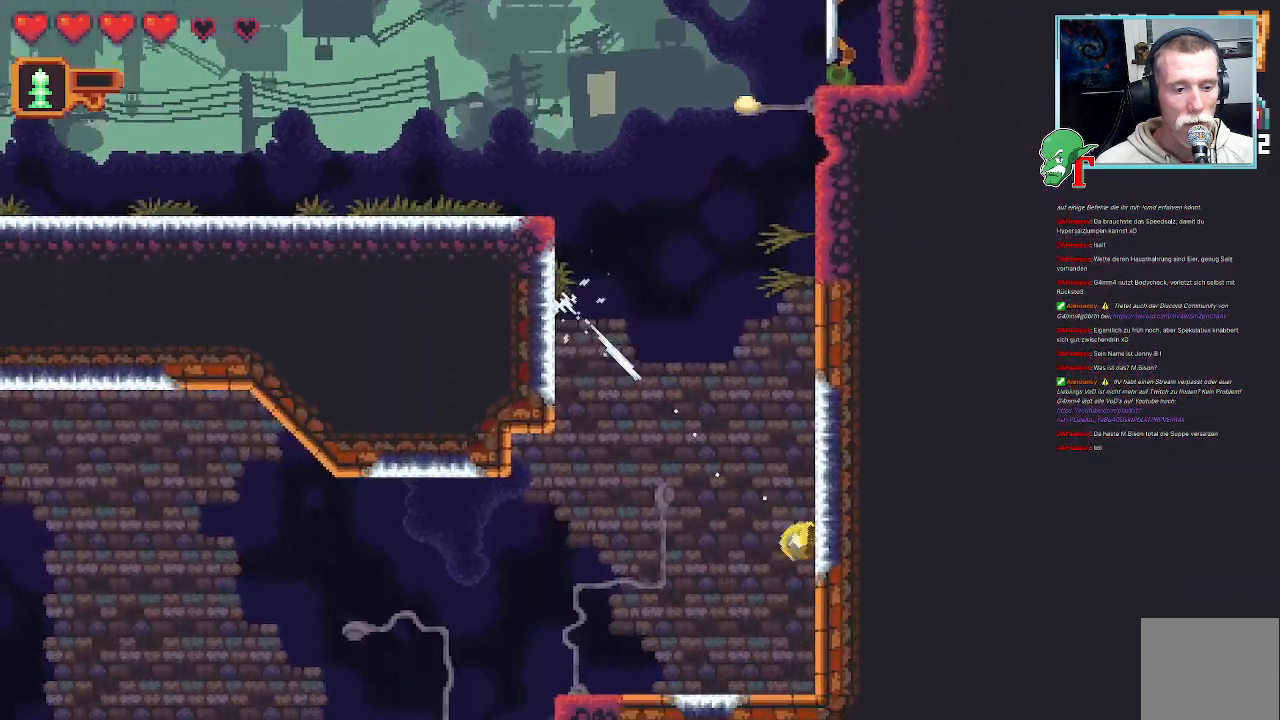
{"buttons": ["CROSS"], "left_stick": "up-left", "right_stick": "center", "events": [[67, "left_stick", "down-left"], [184, "CROSS", "down"], [335, "CROSS", "up"], [419, "left_stick", "up-left"], [503, "CROSS", "down"]]}